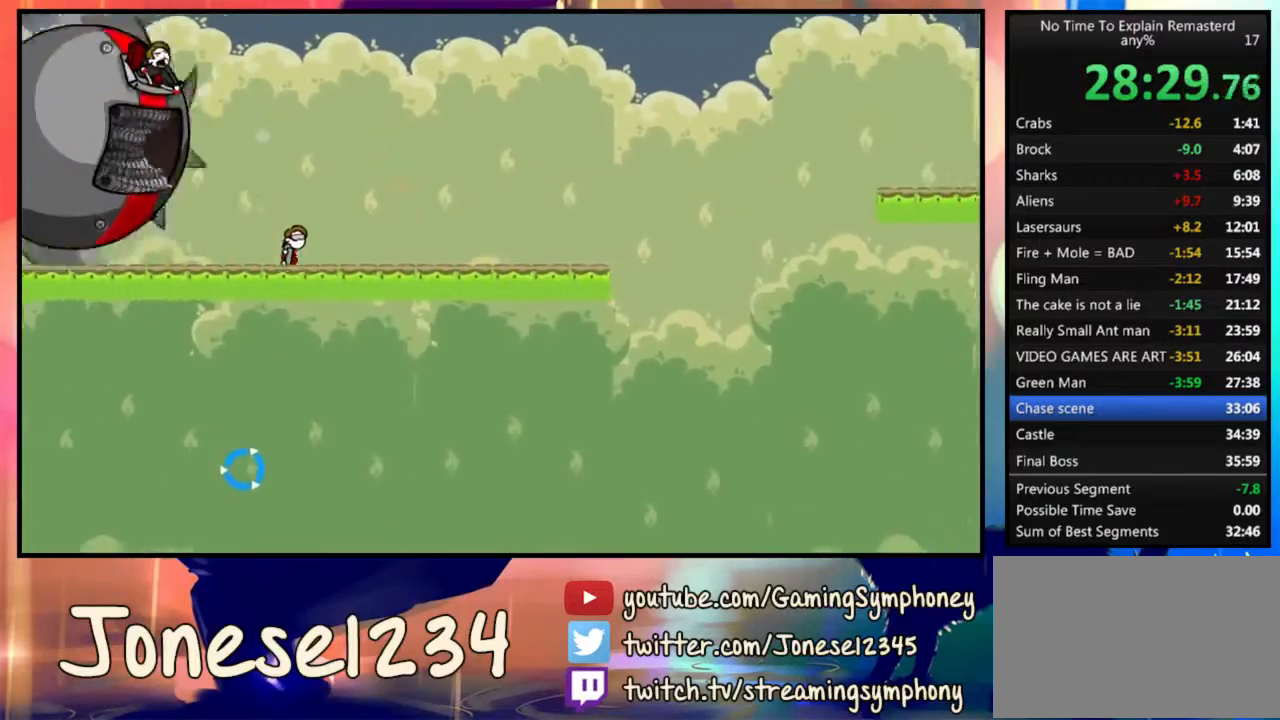
Gameplay with keyboard and mouse; each line is a JSON object with the keys and mouse buttons held at the frame after it. "events" lists presses ("down") and releases ("up") of "1", "2", "3", "4", "5", "a", "alt", "c", "ctrl", "d", "e", "f", "q", "r", "s", "shift", "space", "tab", "v", "w", "x", "z", "mouse_left", "mouse_wheel" and "mouse_right" between this image and that frame as [ms after this image, input, new state], when the widget could be followed in between. "mouse_left", "mouse_wheel", "mouse_right" = the "left", "wheel", "right" buttons of the "mouse" list. No other keys are recorded. "wheel" means that the mouse wheel is clicked or scrolled. Mouse movement is not recorded.
{"keys": ["d"], "mouse": [], "events": []}
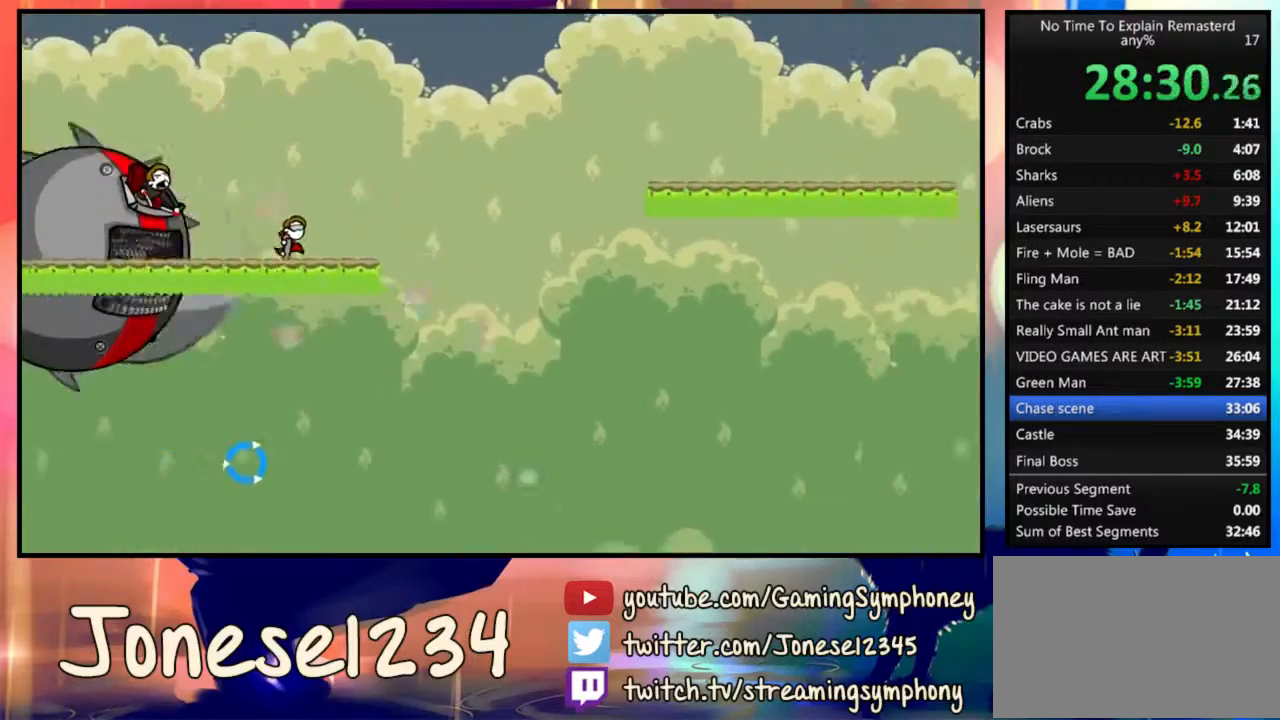
{"keys": ["d"], "mouse": ["left"], "events": [[133, "mouse_left", "down"]]}
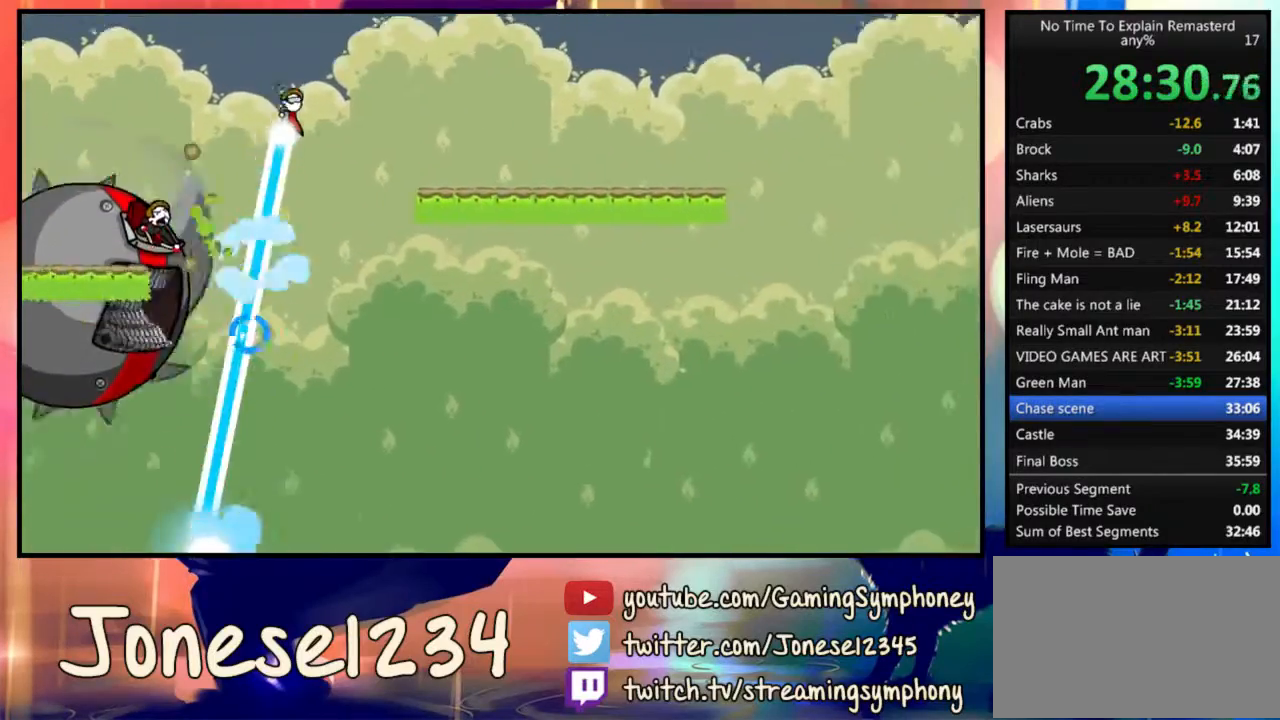
{"keys": ["d"], "mouse": [], "events": [[100, "mouse_left", "up"]]}
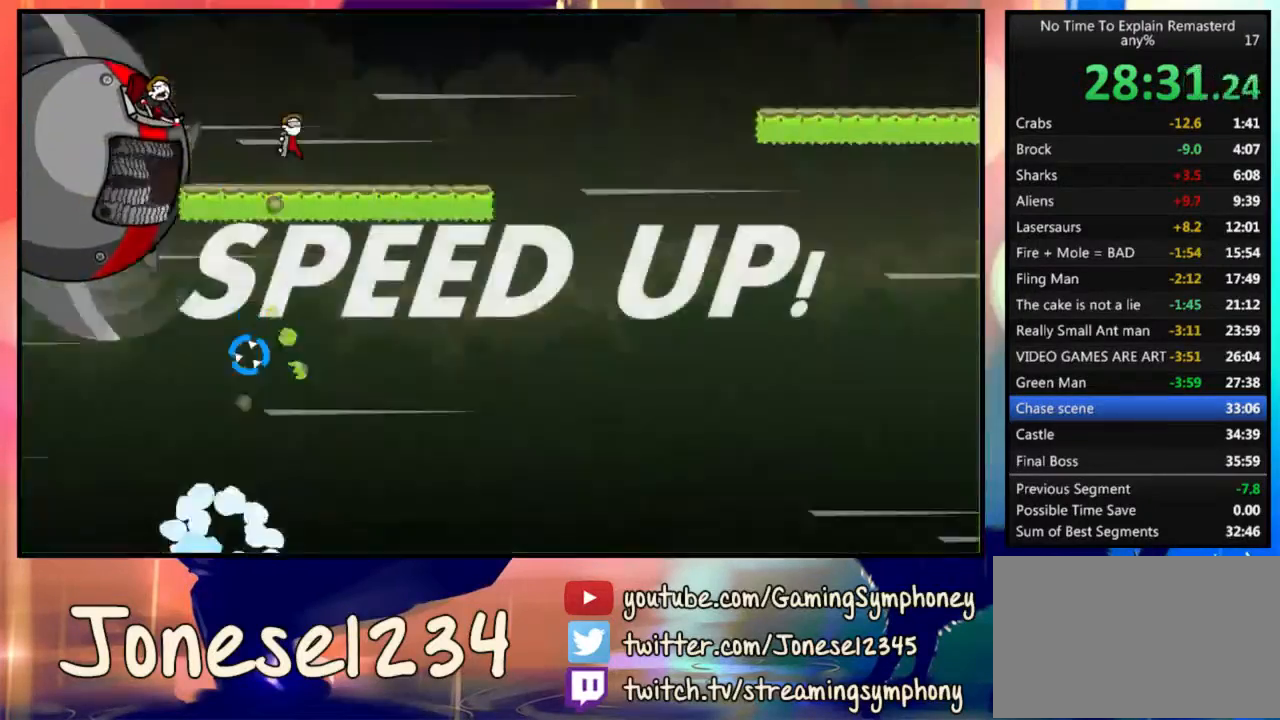
{"keys": ["d"], "mouse": ["left"], "events": [[400, "mouse_left", "down"]]}
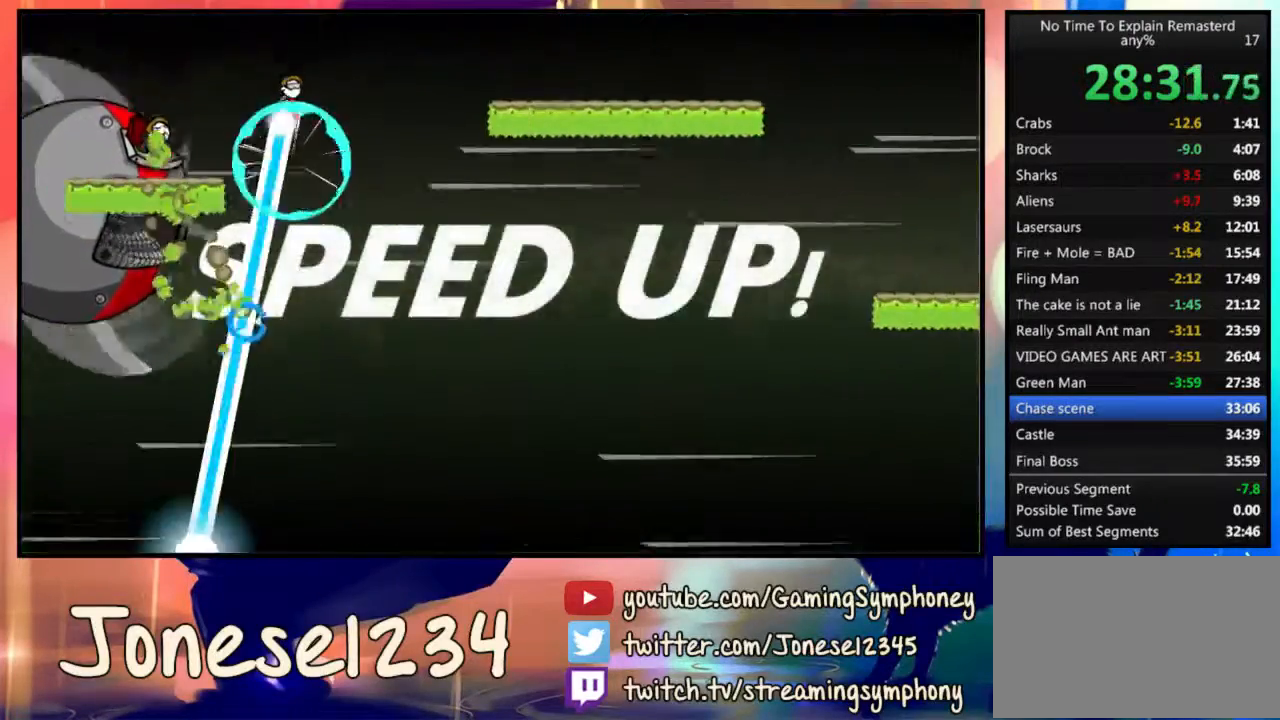
{"keys": ["d"], "mouse": [], "events": [[167, "mouse_left", "up"]]}
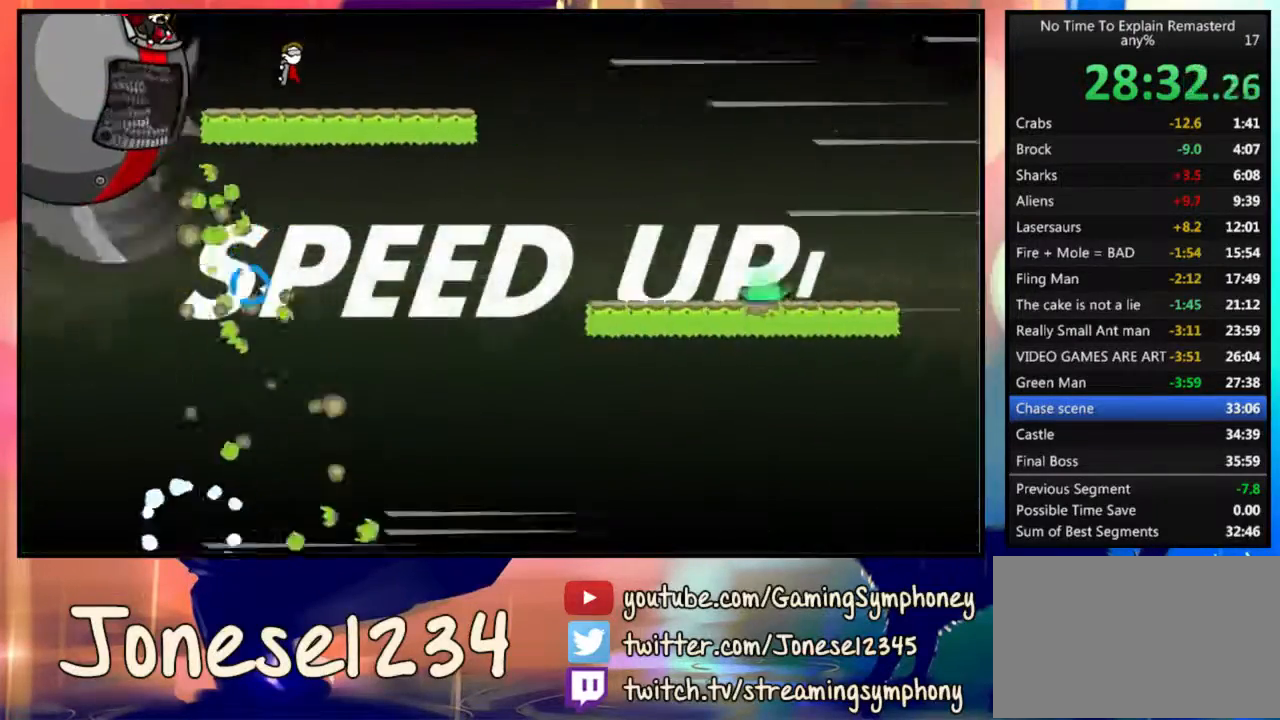
{"keys": ["d"], "mouse": [], "events": []}
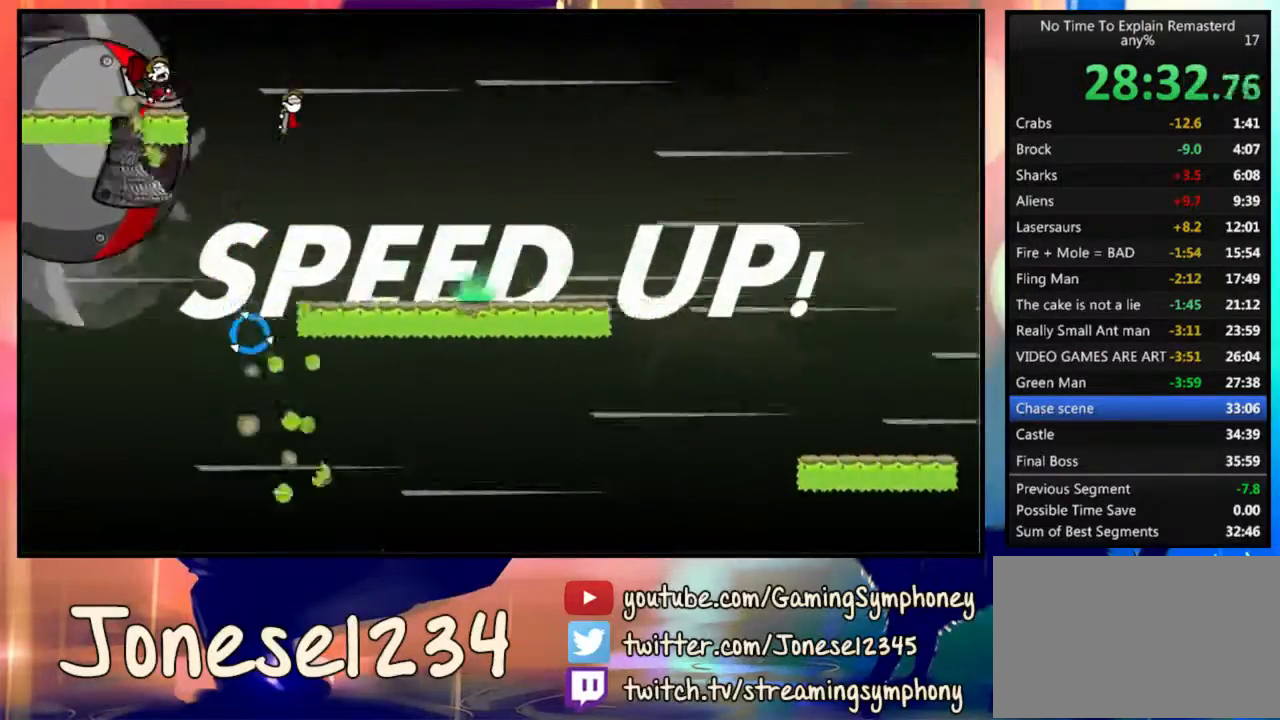
{"keys": ["d"], "mouse": [], "events": []}
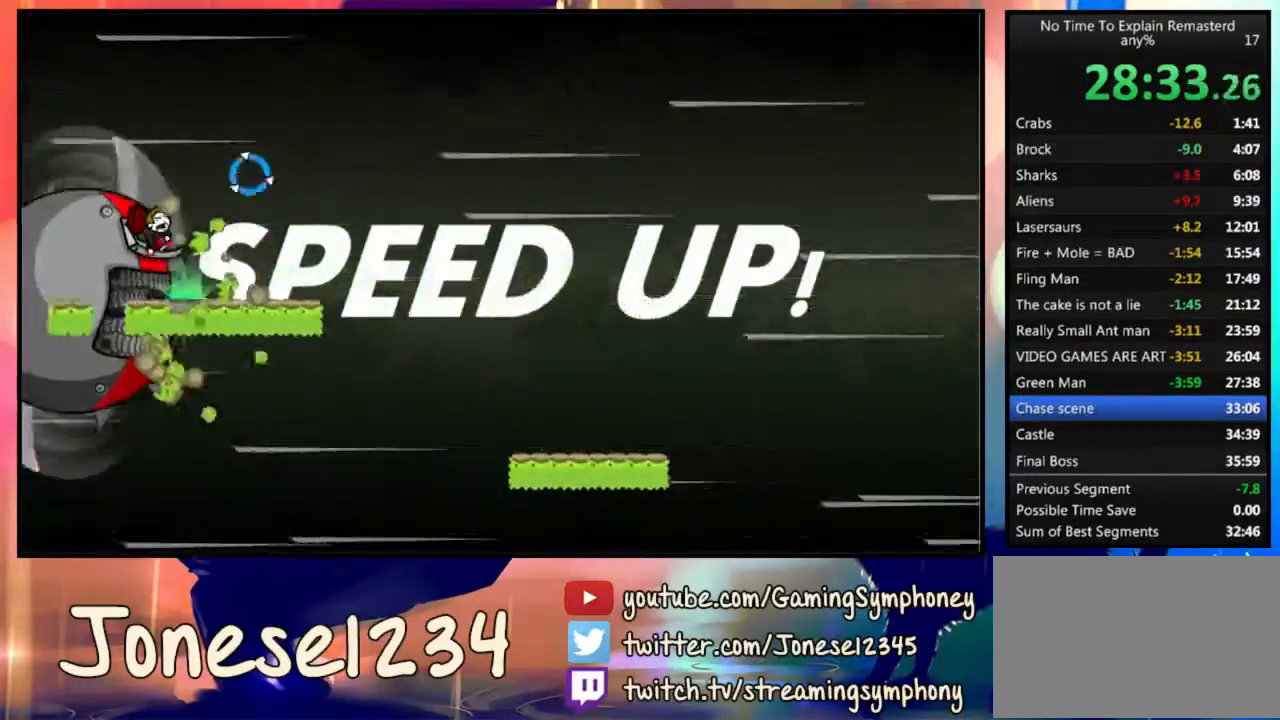
{"keys": ["d"], "mouse": [], "events": []}
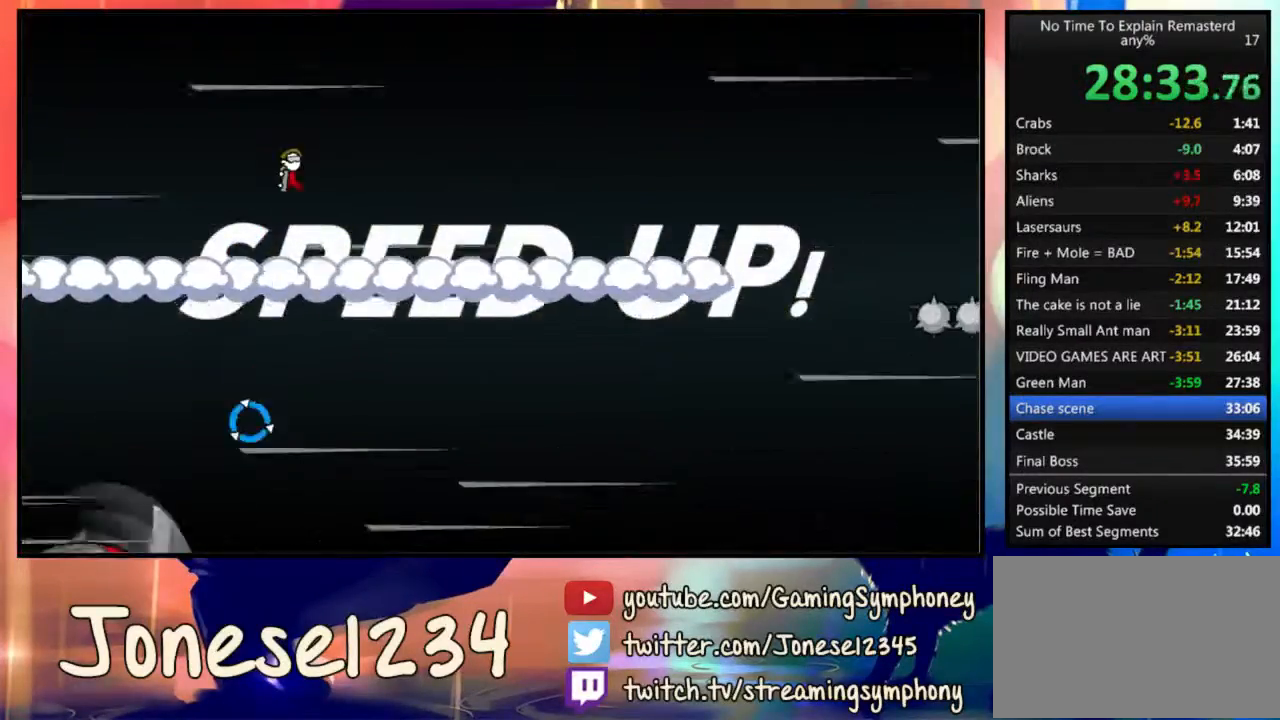
{"keys": ["d"], "mouse": [], "events": []}
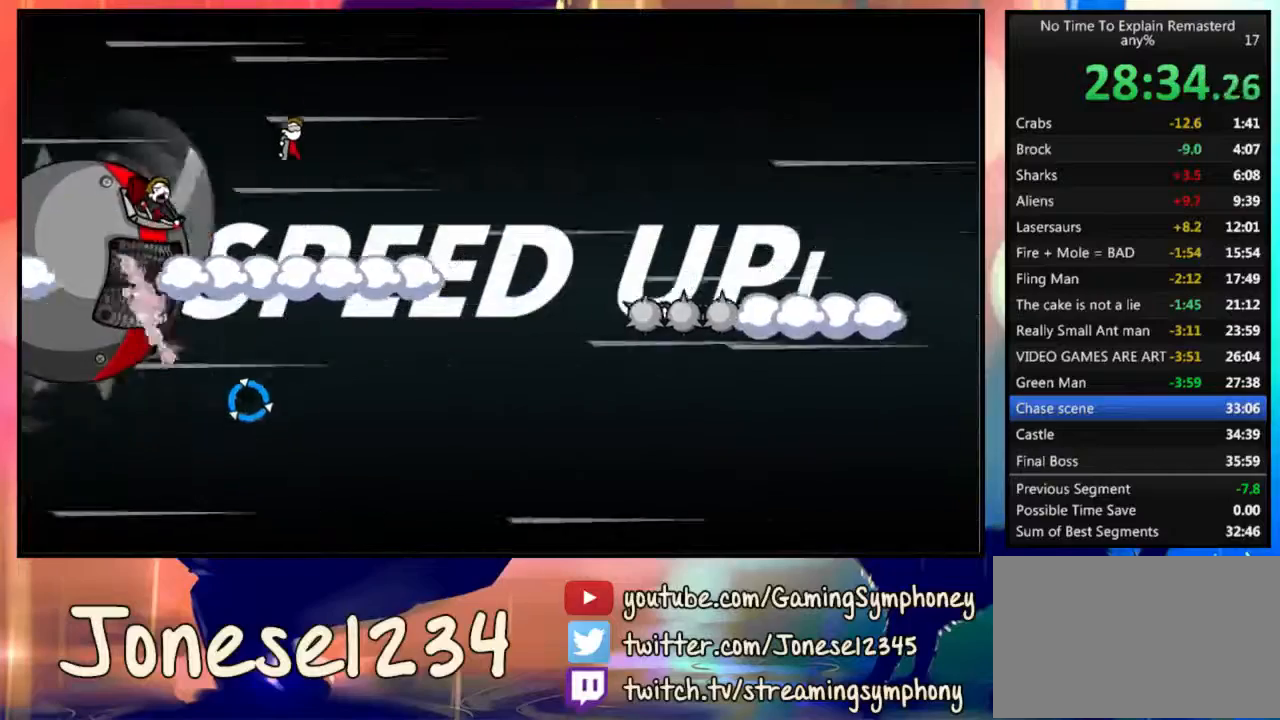
{"keys": ["d"], "mouse": [], "events": [[233, "w", "down"], [500, "w", "up"]]}
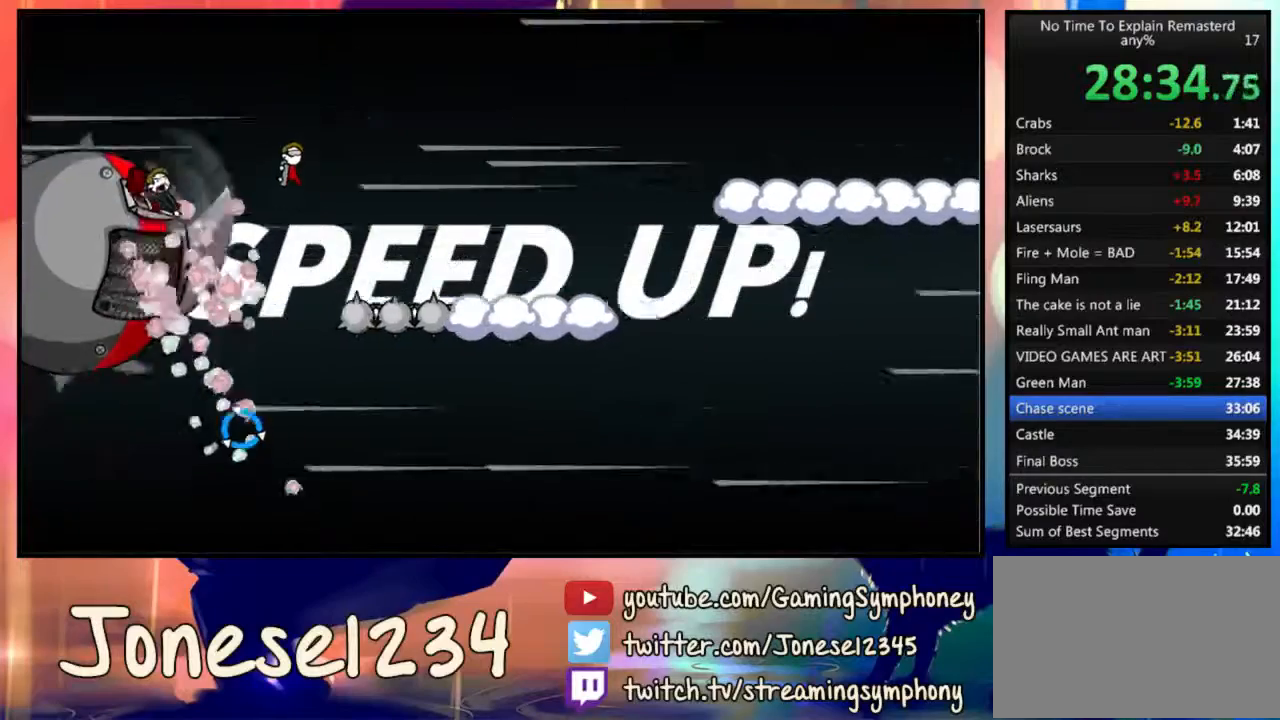
{"keys": ["d"], "mouse": [], "events": []}
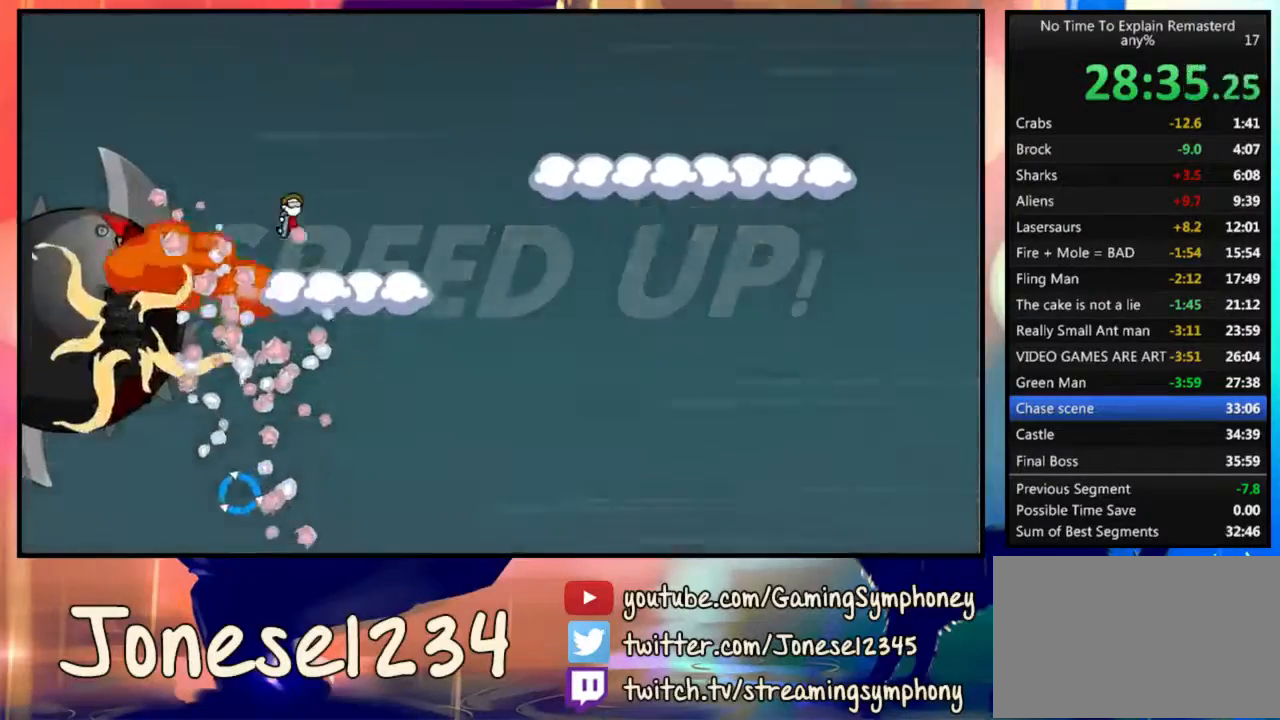
{"keys": ["d"], "mouse": ["left"], "events": [[100, "mouse_left", "down"]]}
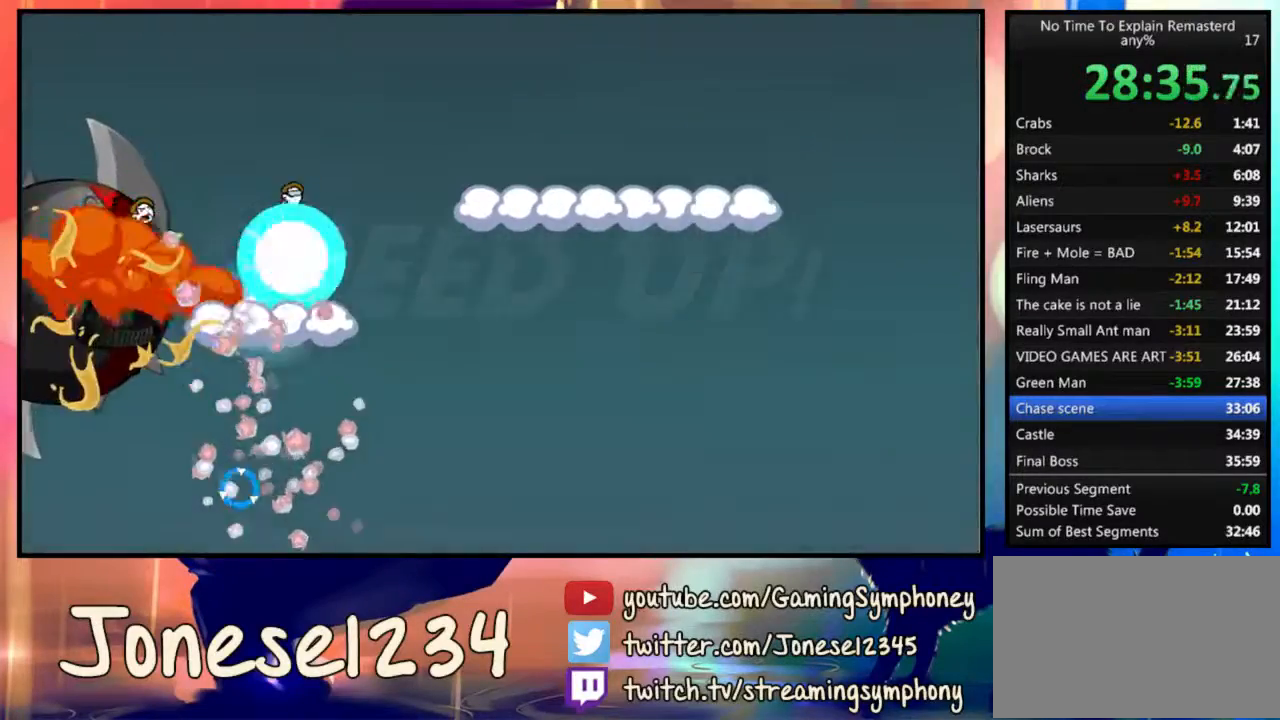
{"keys": ["d"], "mouse": [], "events": [[267, "mouse_left", "up"]]}
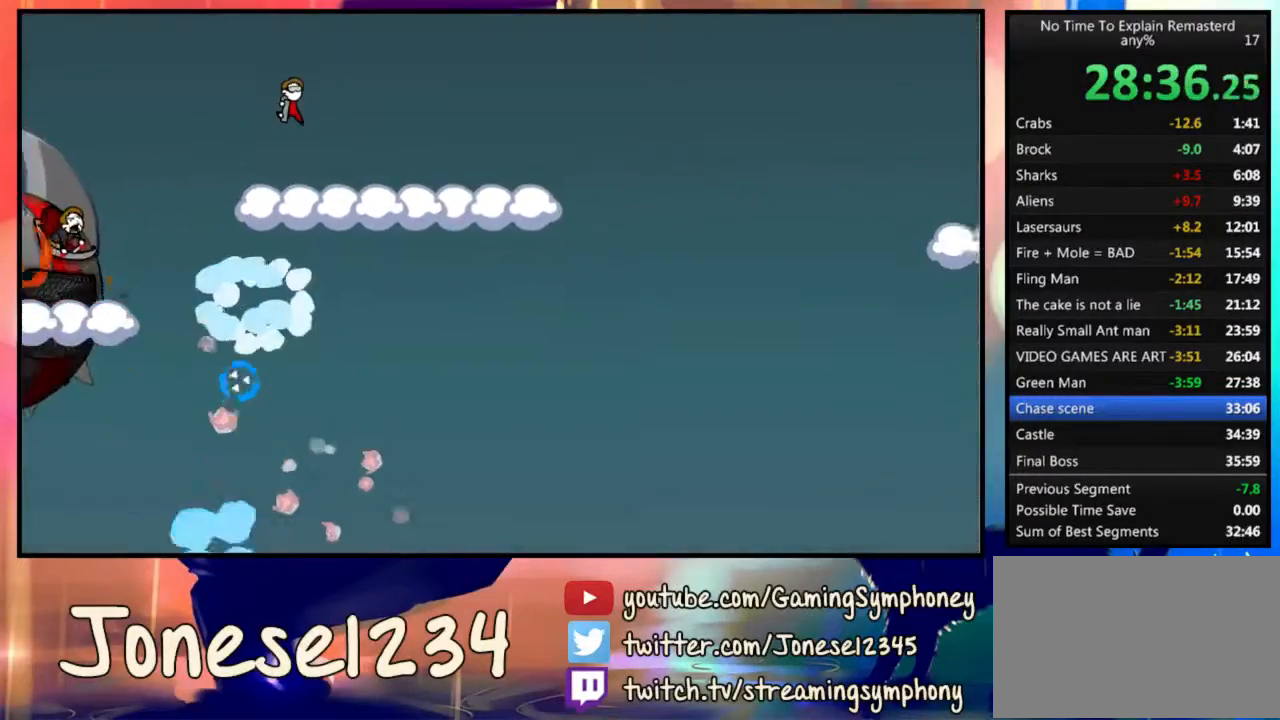
{"keys": ["d"], "mouse": ["left"], "events": [[367, "mouse_left", "down"]]}
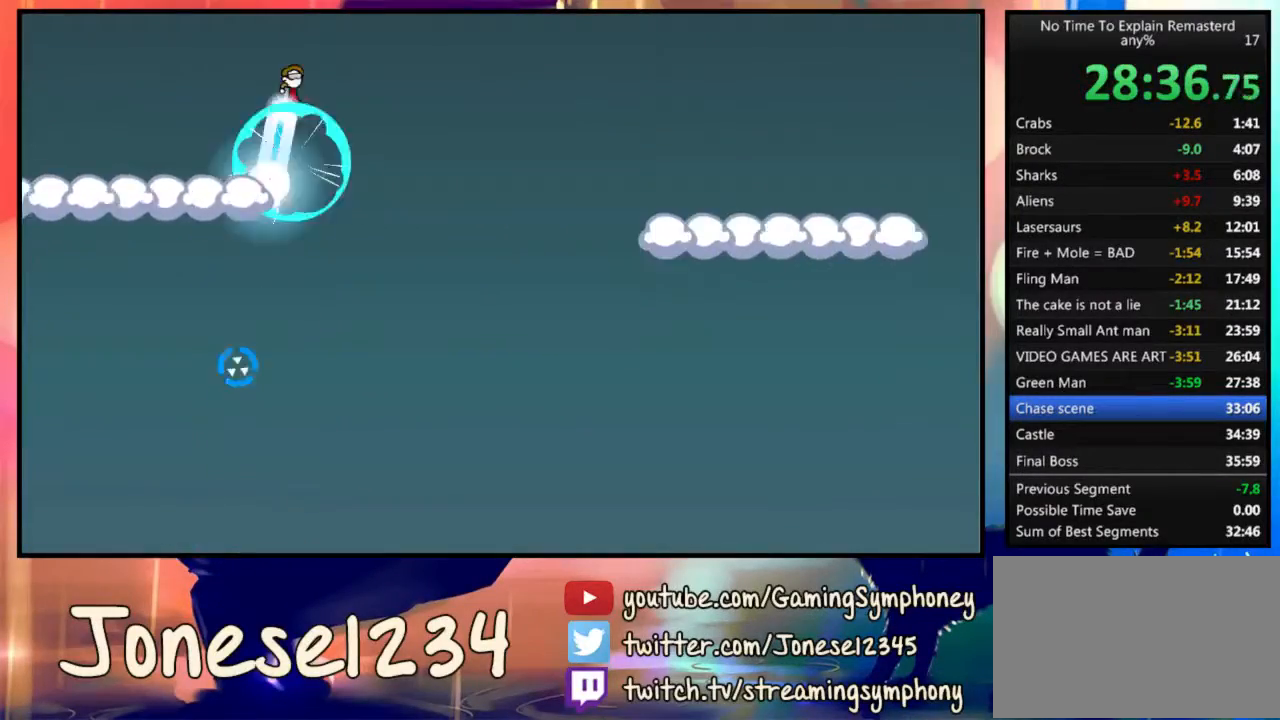
{"keys": ["d"], "mouse": [], "events": [[167, "mouse_left", "up"]]}
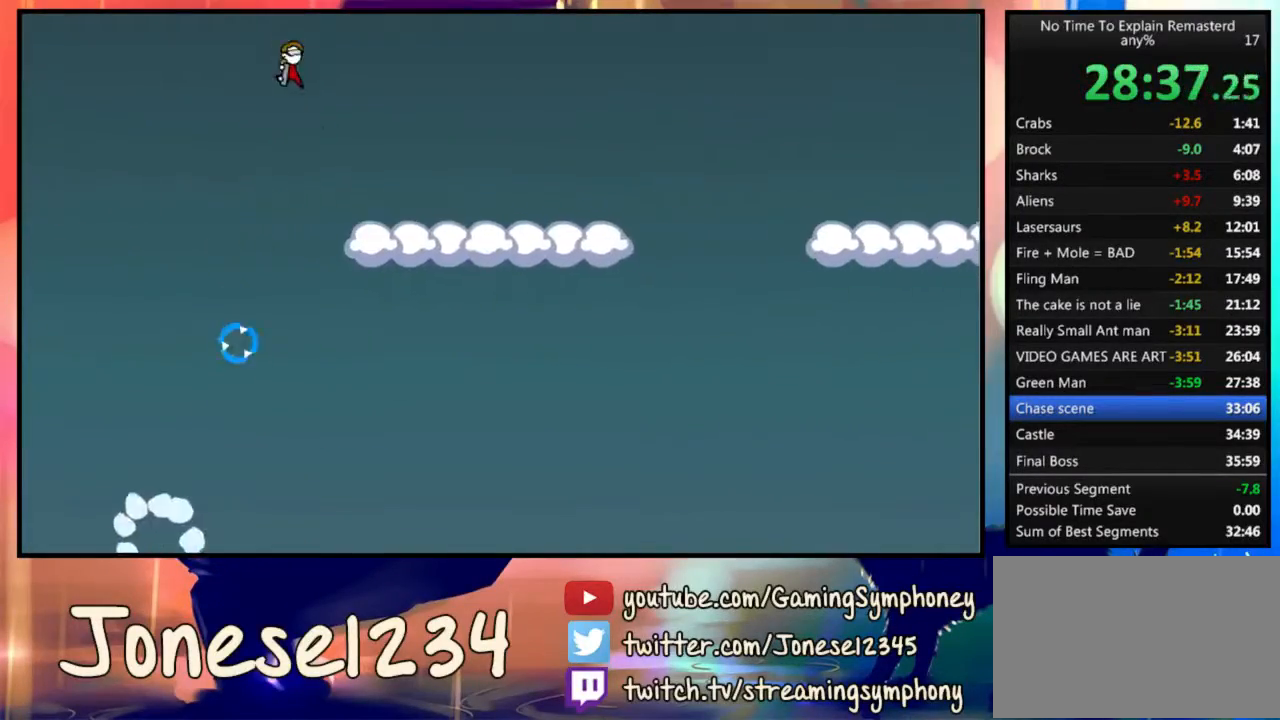
{"keys": ["d"], "mouse": ["left"], "events": [[467, "mouse_left", "down"]]}
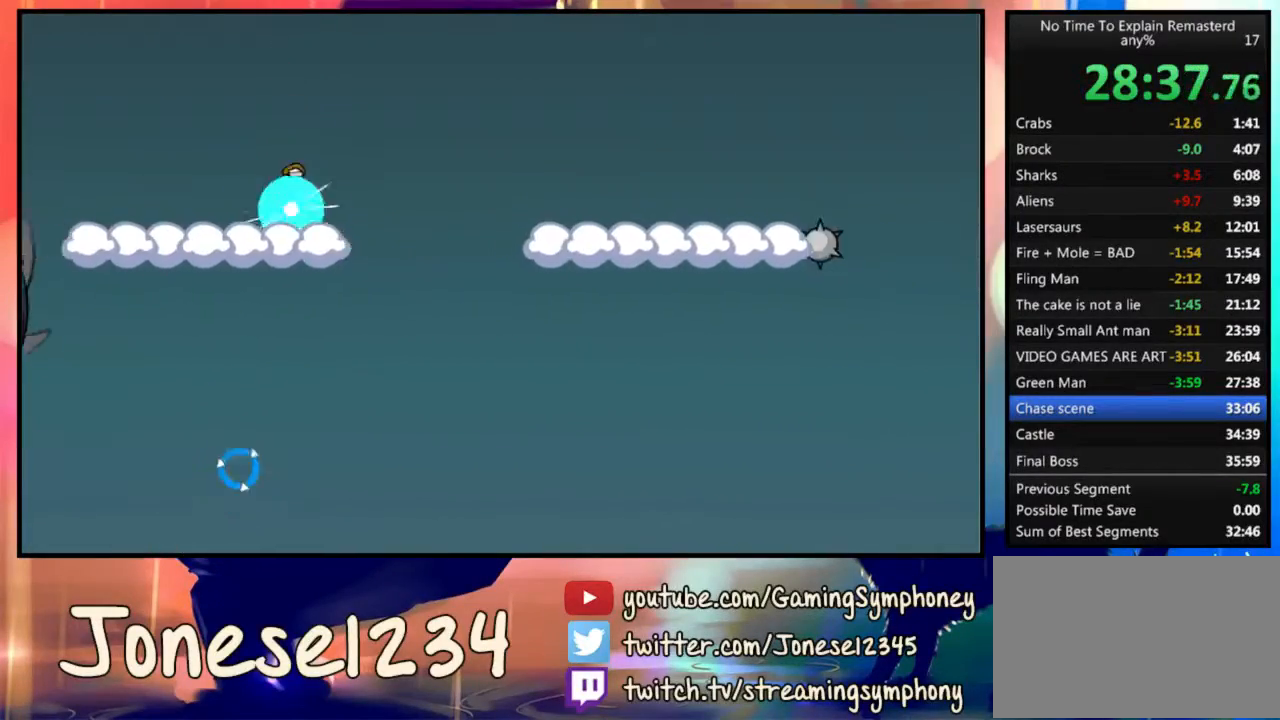
{"keys": ["d"], "mouse": [], "events": [[67, "mouse_left", "up"]]}
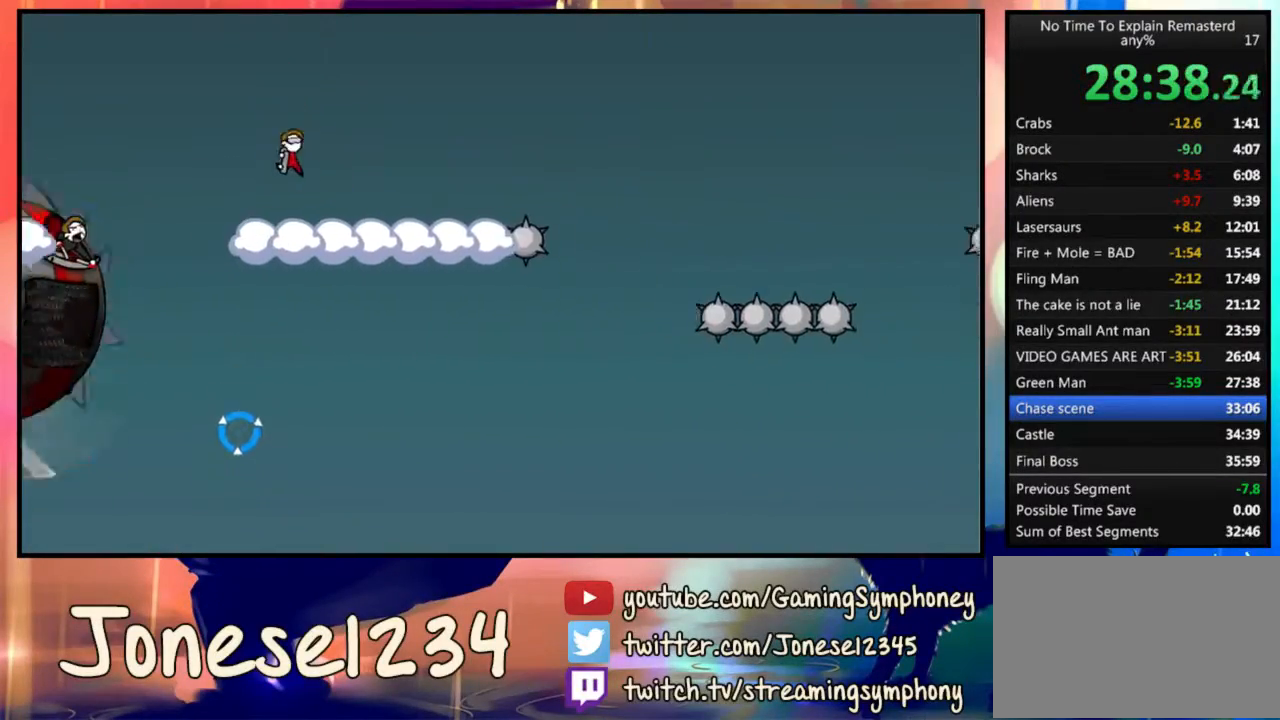
{"keys": ["d"], "mouse": [], "events": [[233, "w", "down"], [433, "w", "up"]]}
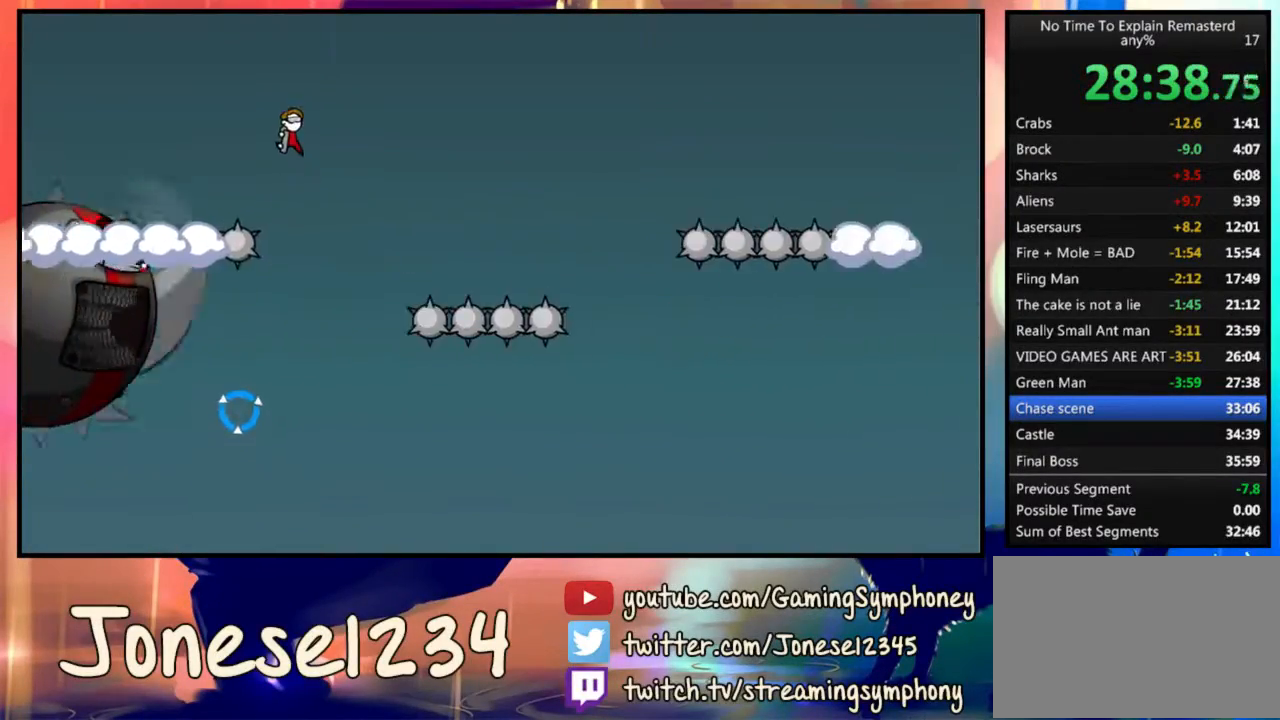
{"keys": ["d"], "mouse": ["left"], "events": [[500, "mouse_left", "down"]]}
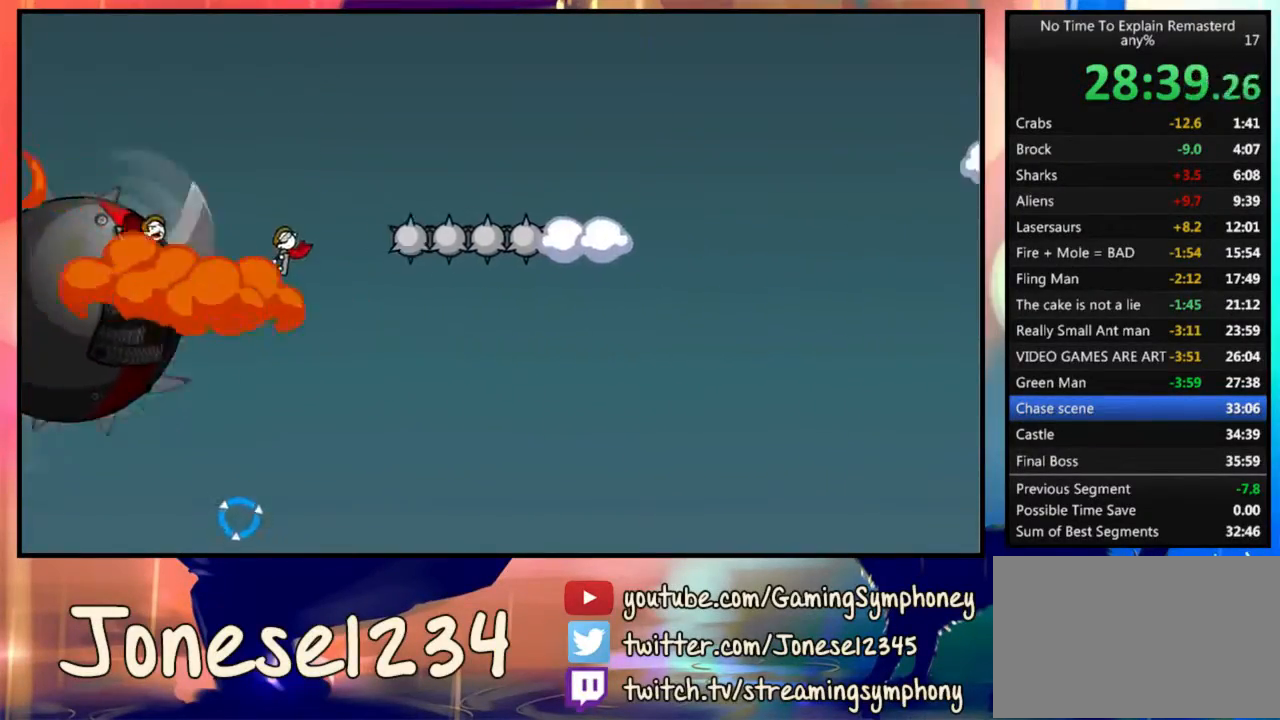
{"keys": ["d"], "mouse": [], "events": [[400, "mouse_left", "up"]]}
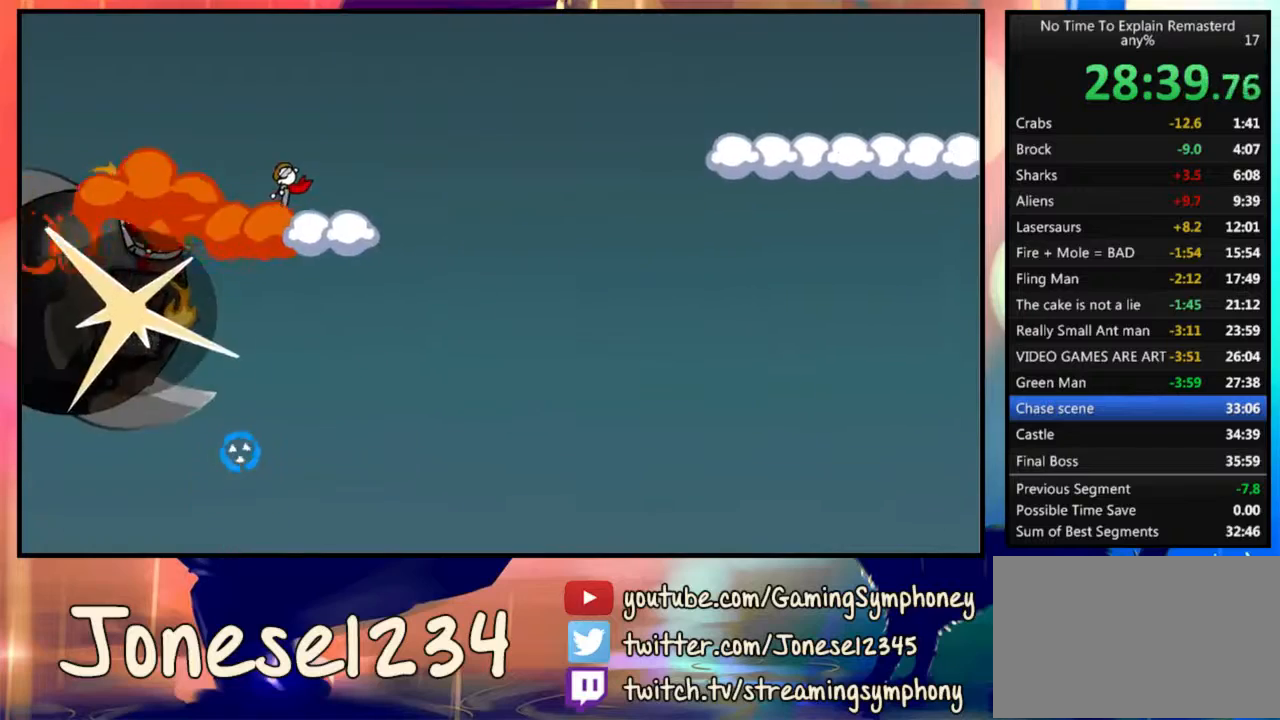
{"keys": ["d", "w"], "mouse": ["left"], "events": [[267, "mouse_left", "down"], [367, "w", "down"]]}
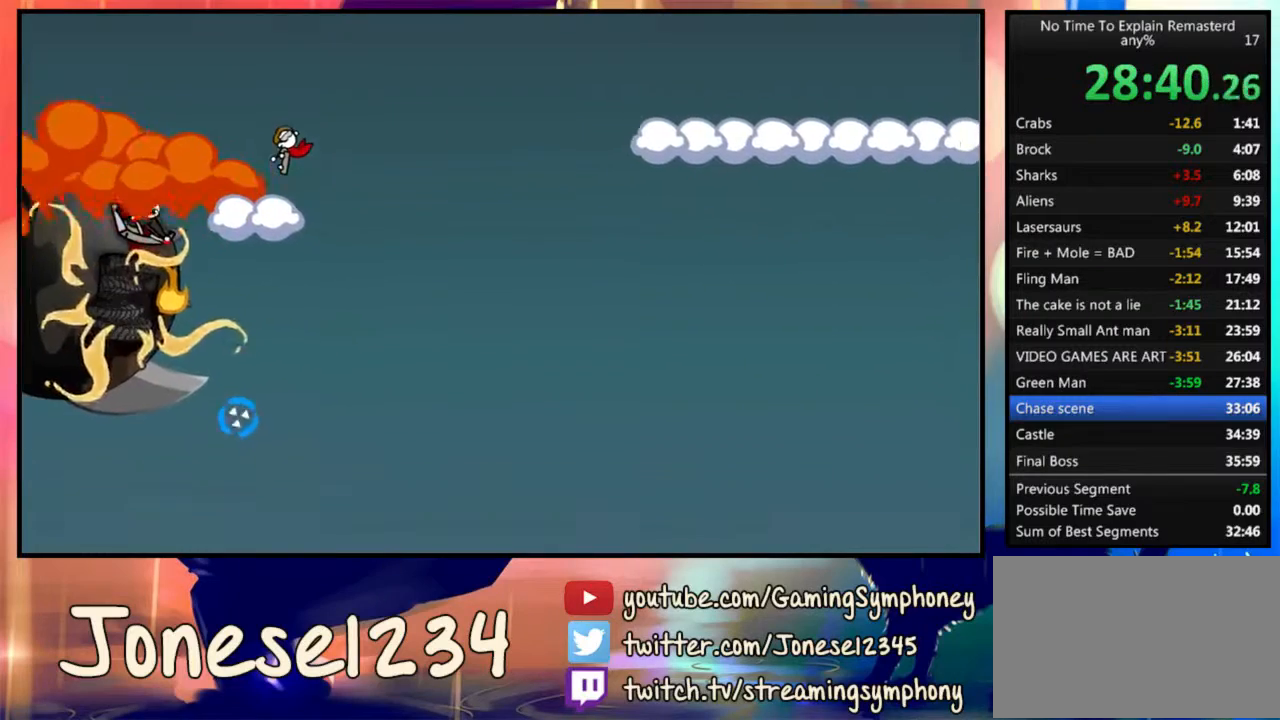
{"keys": ["d", "w"], "mouse": ["left"], "events": [[67, "w", "up"], [433, "w", "down"]]}
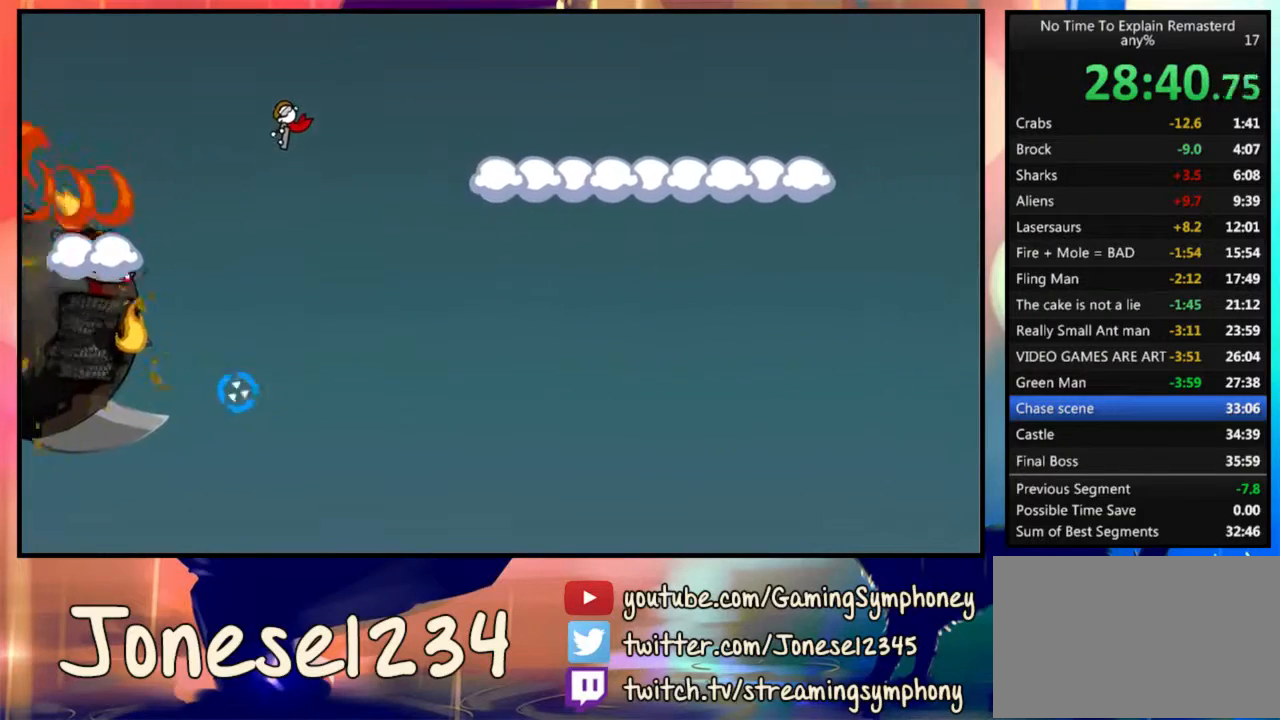
{"keys": ["d"], "mouse": [], "events": [[167, "w", "up"], [500, "mouse_left", "up"]]}
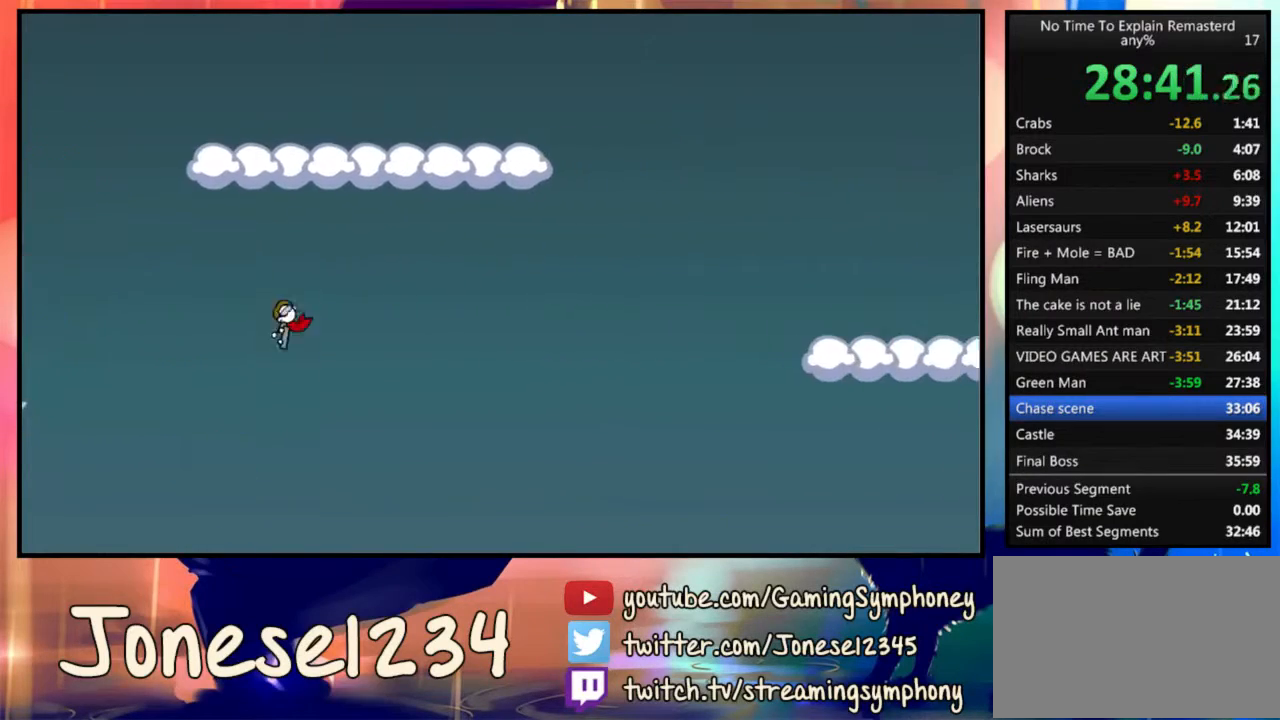
{"keys": ["d"], "mouse": [], "events": []}
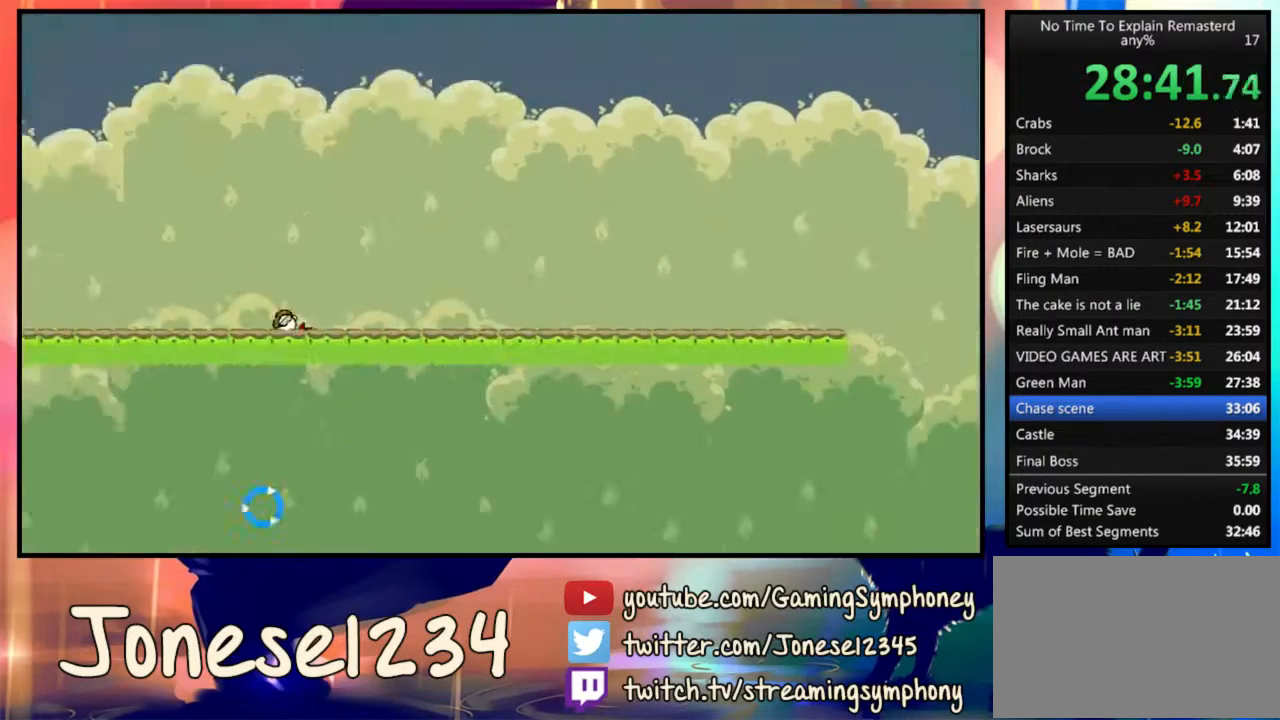
{"keys": ["d"], "mouse": [], "events": []}
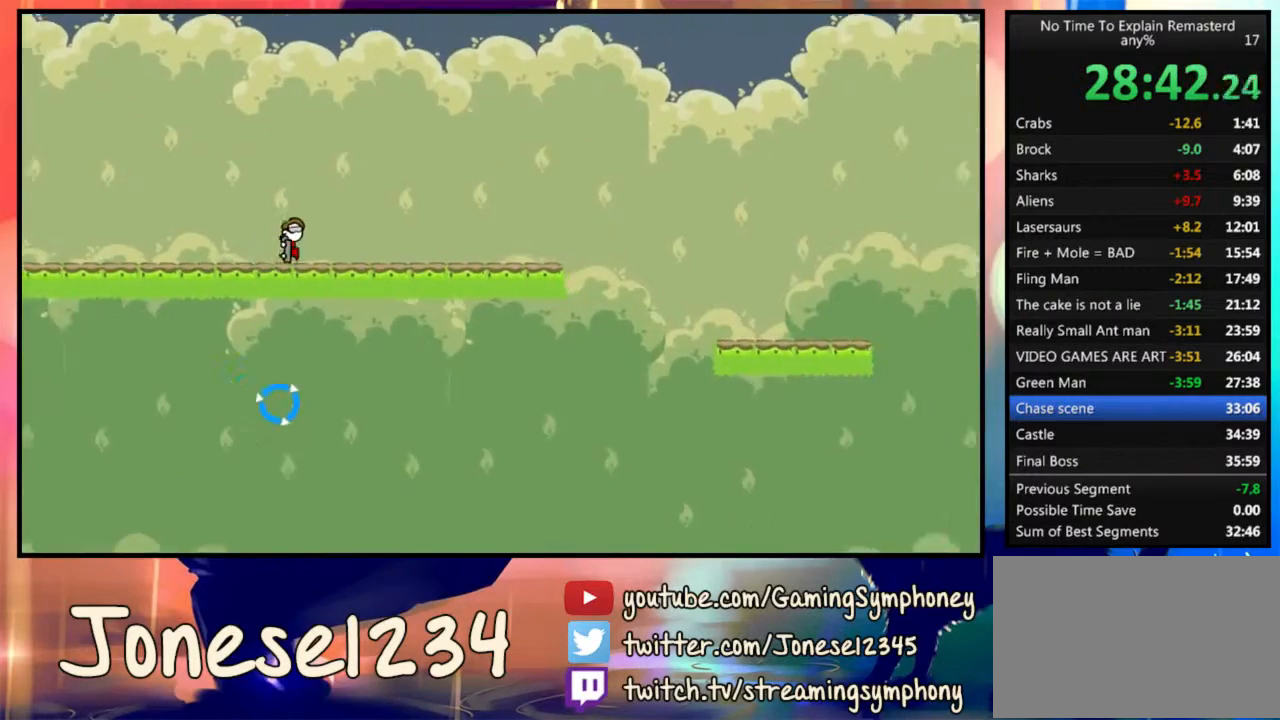
{"keys": ["d"], "mouse": [], "events": []}
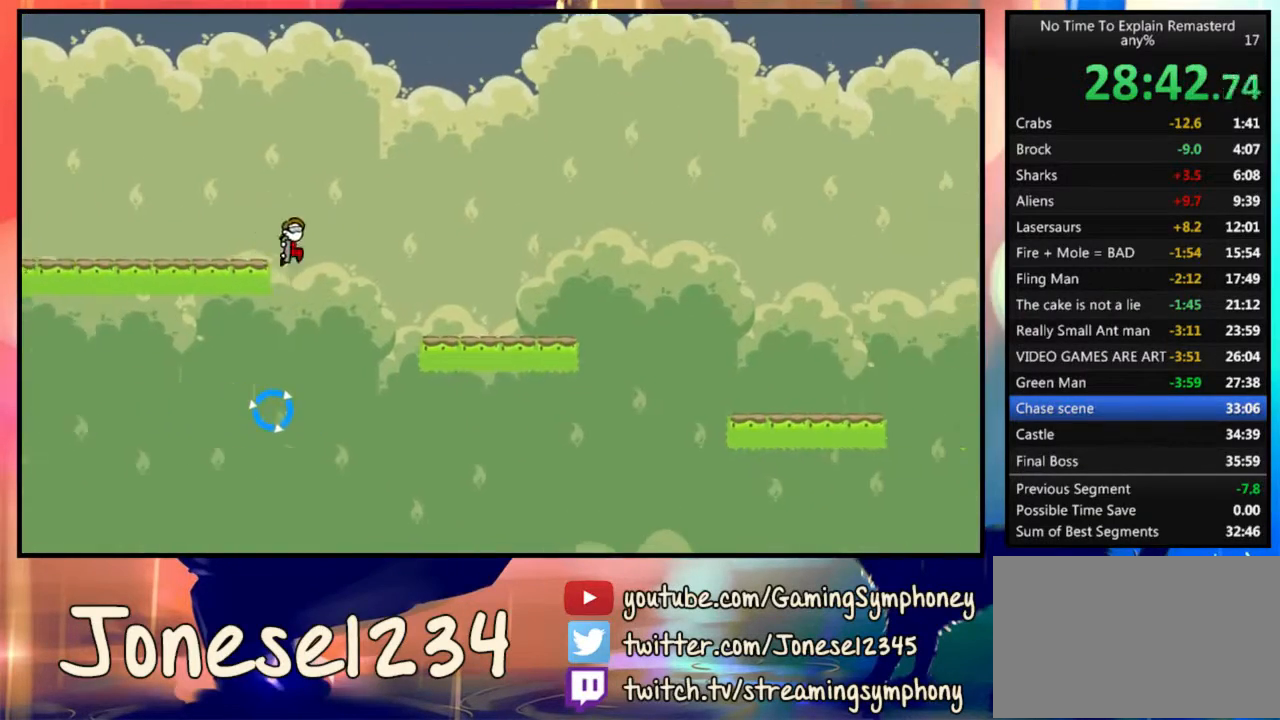
{"keys": ["d"], "mouse": [], "events": []}
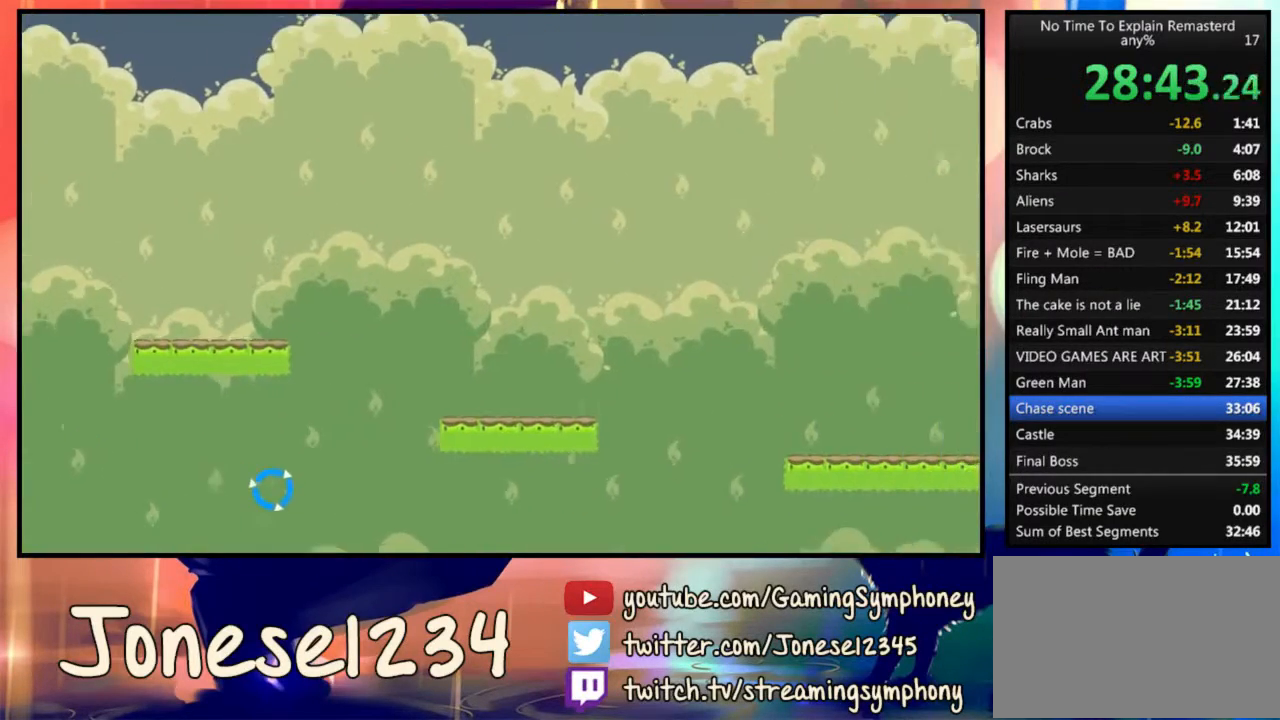
{"keys": ["d", "w"], "mouse": [], "events": [[500, "w", "down"]]}
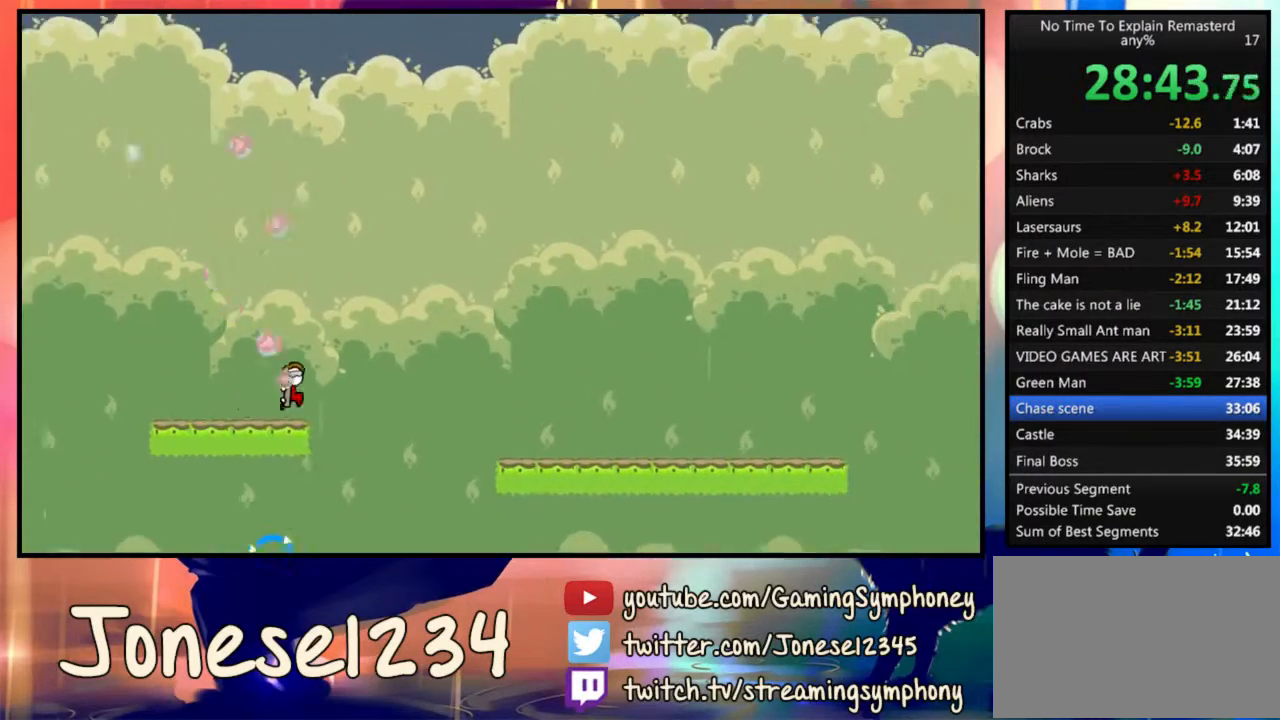
{"keys": ["d"], "mouse": [], "events": [[67, "w", "up"]]}